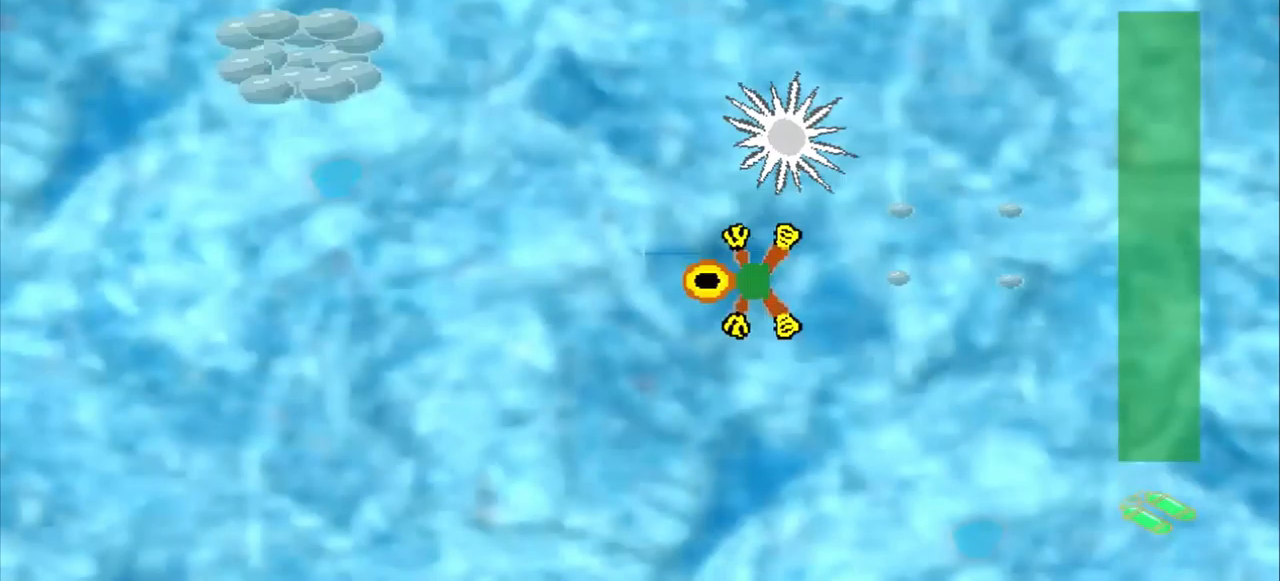
Gameplay with a controller (PlayStation layout); each line is a JSON object with the inputs held at the frame after it (dt_ms = milliseconds from this image to that frame). "events" lists button and stick changes between this image and that frame as [ms after this image, input, new state], when the widget could be followed in between. Not read: L2 L3 R2 R3 right_stick.
{"dt_ms": 208, "buttons": [], "left_stick": "up-left", "events": [[125, "left_stick", "up-left"]]}
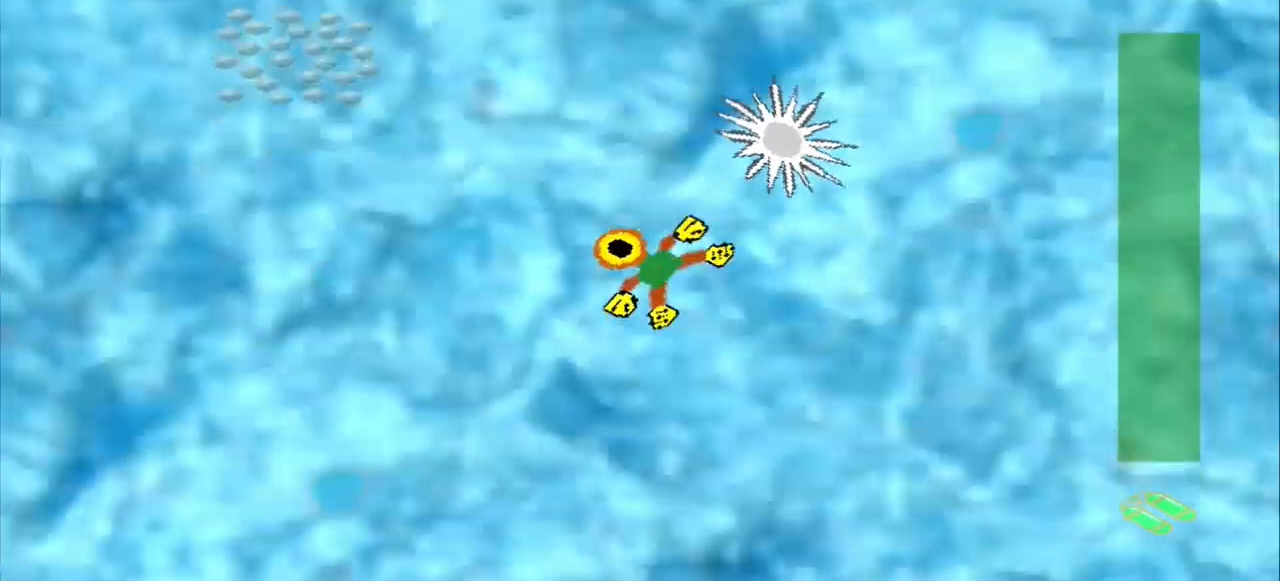
{"dt_ms": 500, "buttons": [], "left_stick": "up-left", "events": []}
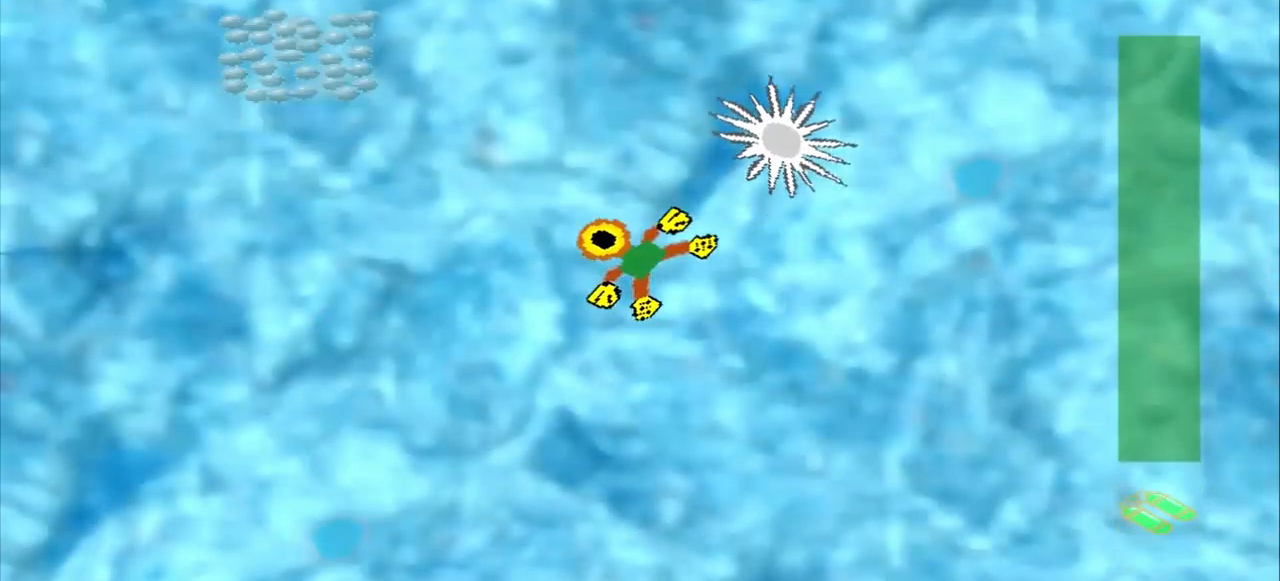
{"dt_ms": 500, "buttons": [], "left_stick": "down-right", "events": [[125, "left_stick", "center"], [209, "CROSS", "down"], [292, "CROSS", "up"], [375, "left_stick", "down-right"]]}
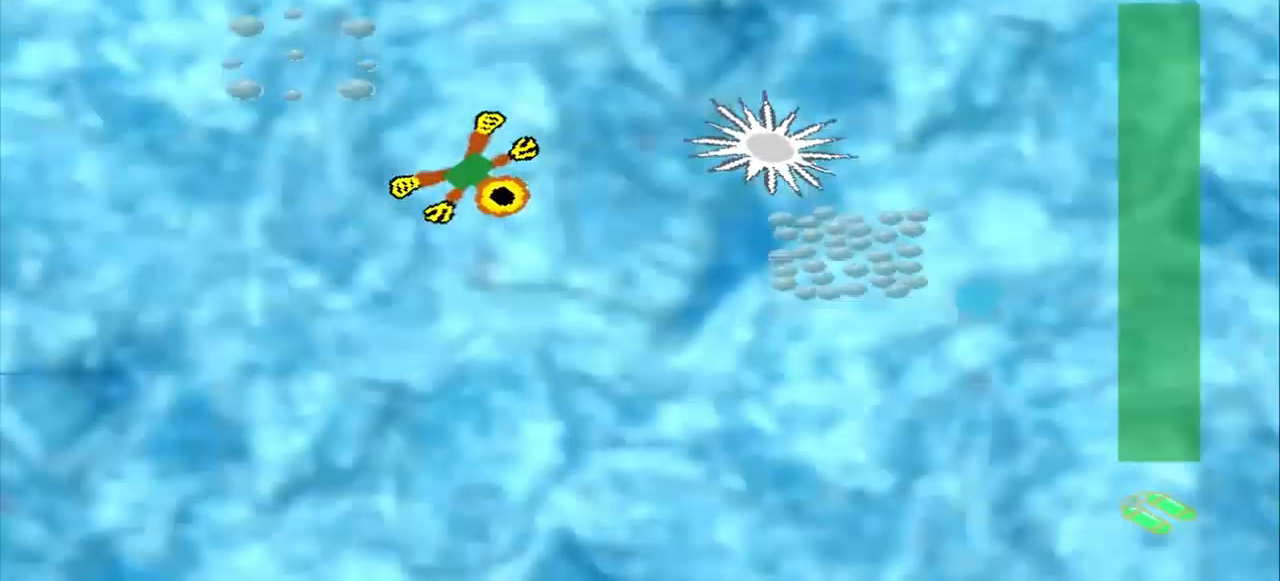
{"dt_ms": 500, "buttons": [], "left_stick": "down-right", "events": []}
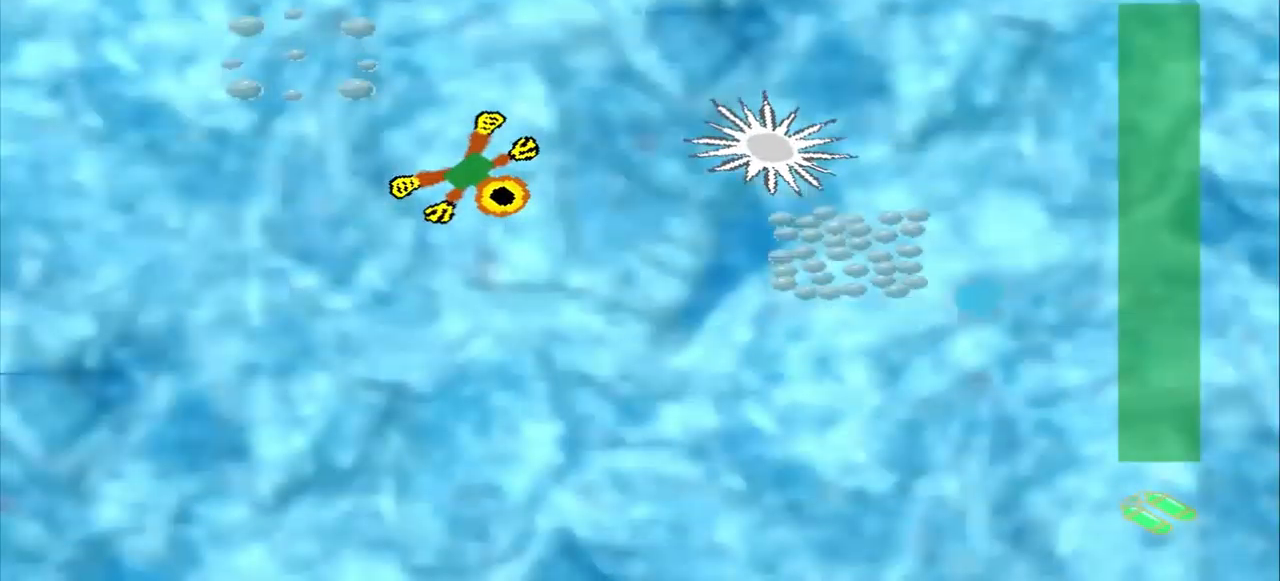
{"dt_ms": 500, "buttons": [], "left_stick": "down-right", "events": []}
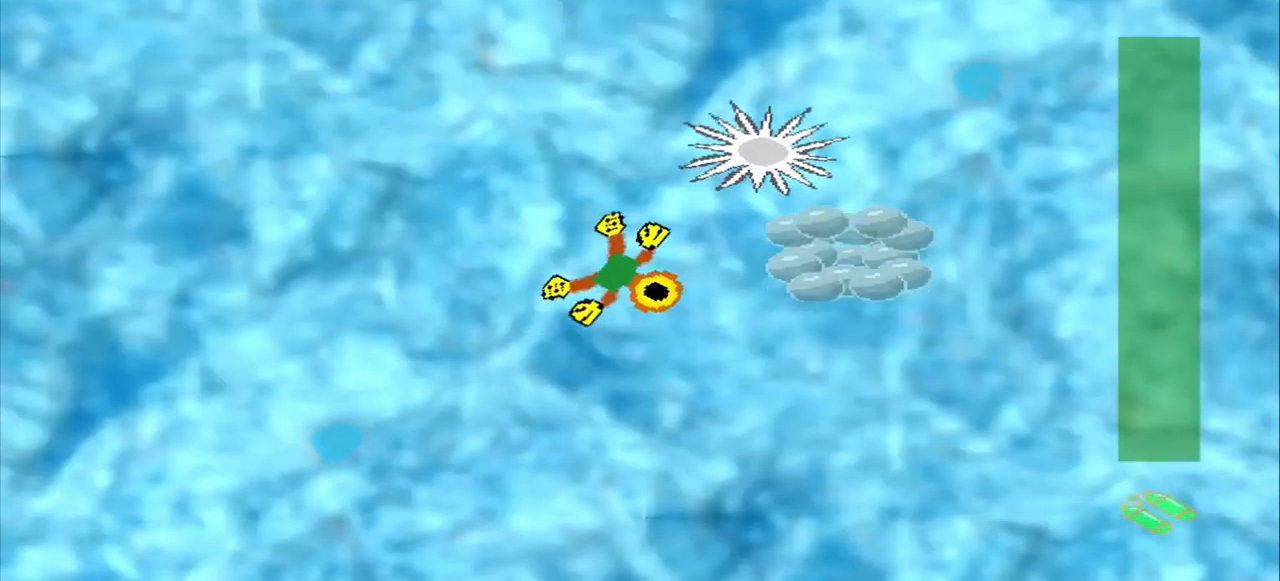
{"dt_ms": 500, "buttons": [], "left_stick": "down-right", "events": []}
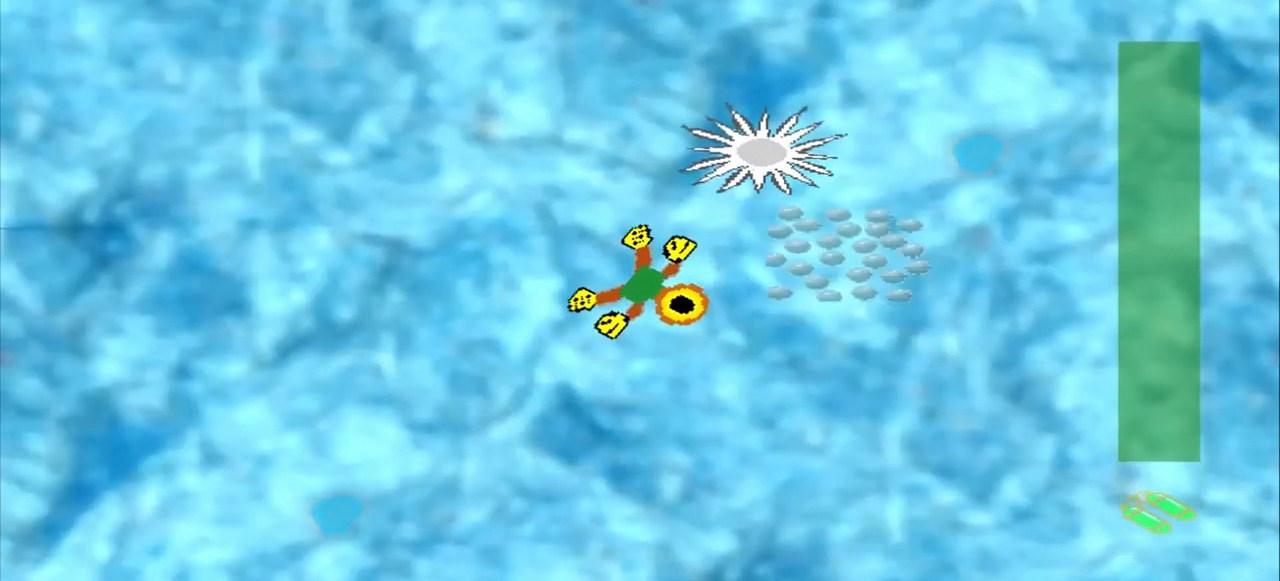
{"dt_ms": 500, "buttons": [], "left_stick": "down-left", "events": [[125, "left_stick", "down-left"]]}
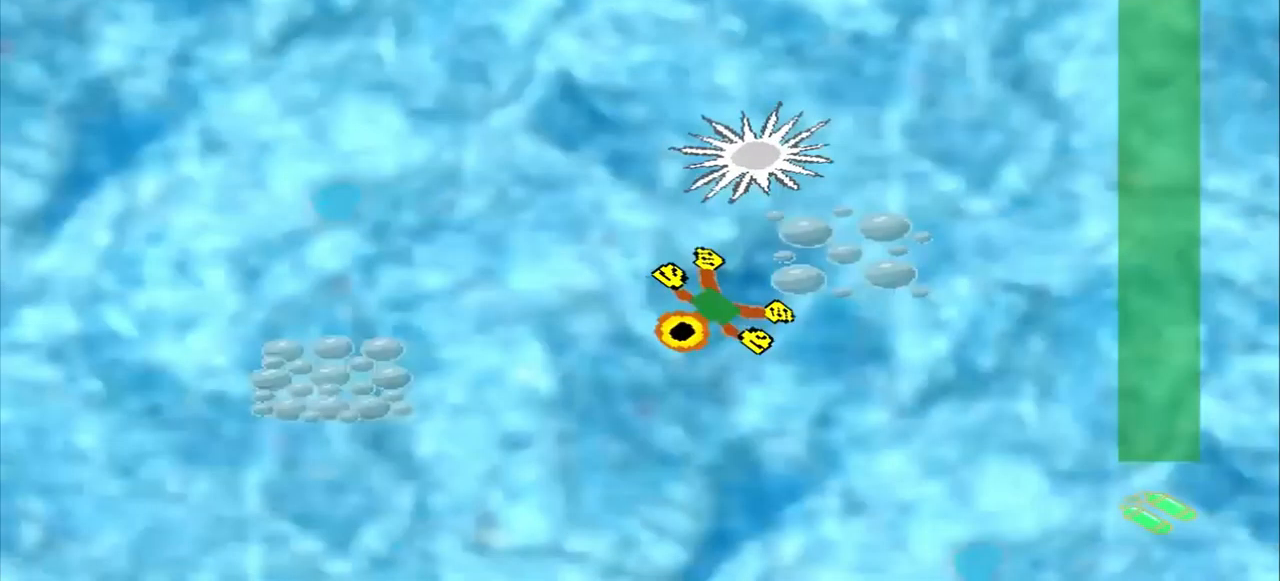
{"dt_ms": 500, "buttons": [], "left_stick": "left", "events": [[250, "left_stick", "left"]]}
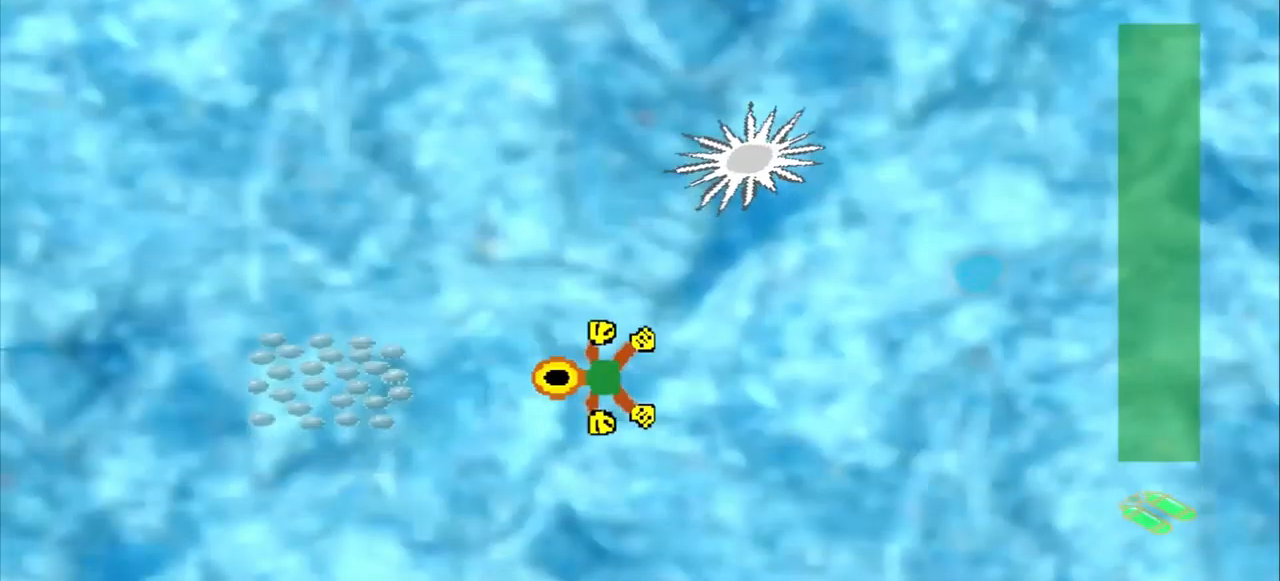
{"dt_ms": 500, "buttons": [], "left_stick": "center", "events": [[292, "left_stick", "center"]]}
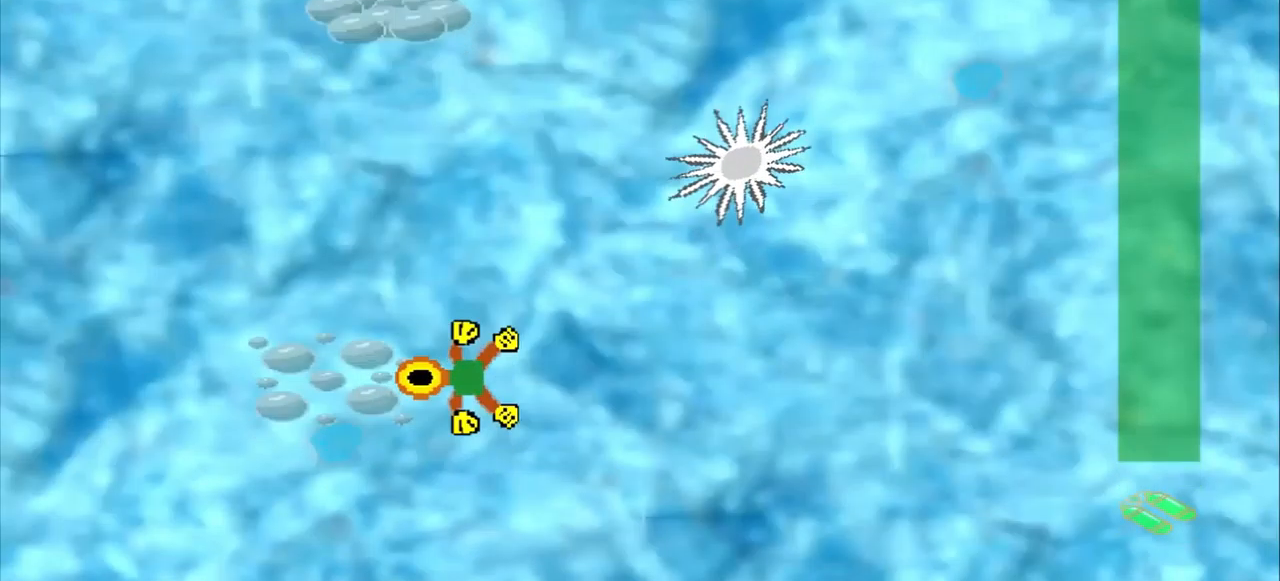
{"dt_ms": 500, "buttons": [], "left_stick": "up-left", "events": [[42, "left_stick", "up-left"]]}
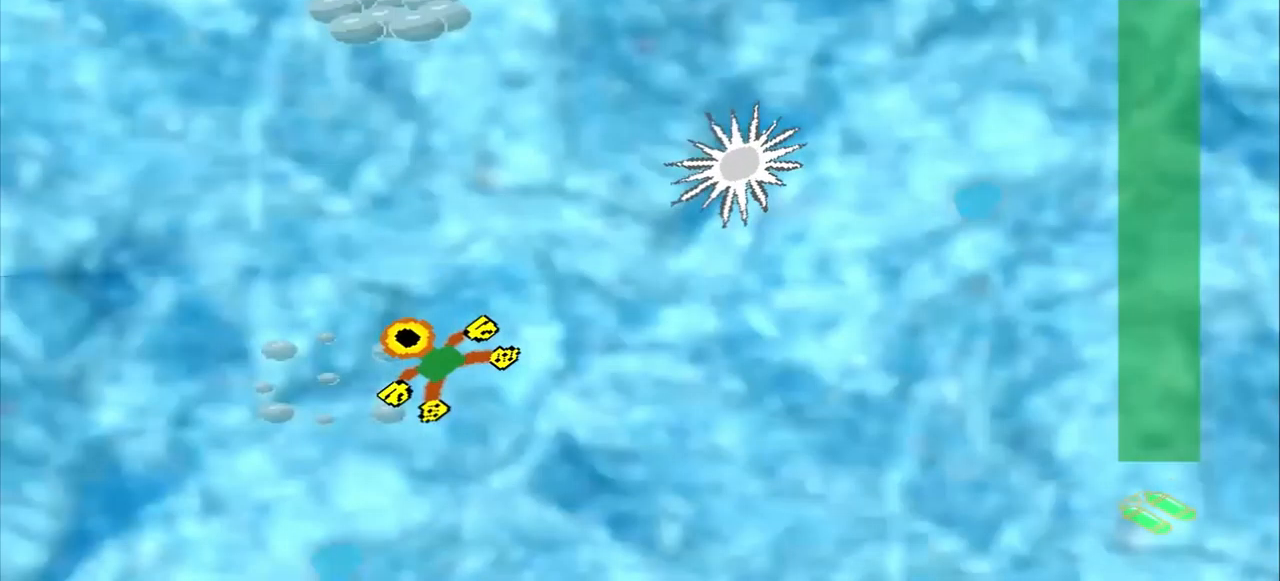
{"dt_ms": 500, "buttons": [], "left_stick": "up", "events": [[334, "left_stick", "up"]]}
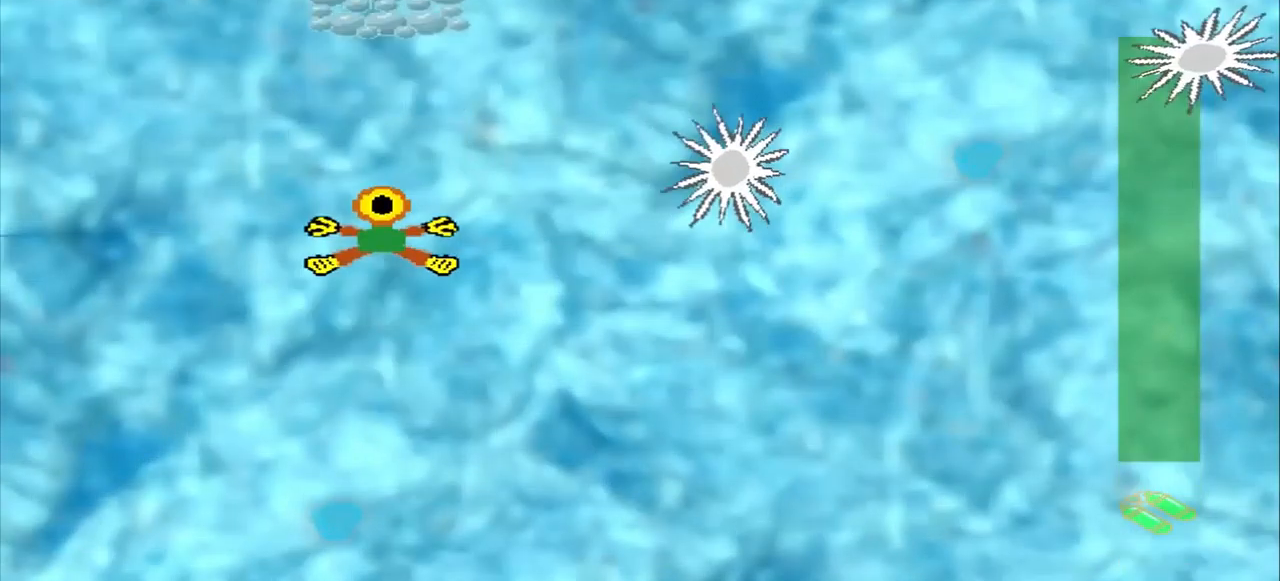
{"dt_ms": 459, "buttons": [], "left_stick": "up", "events": []}
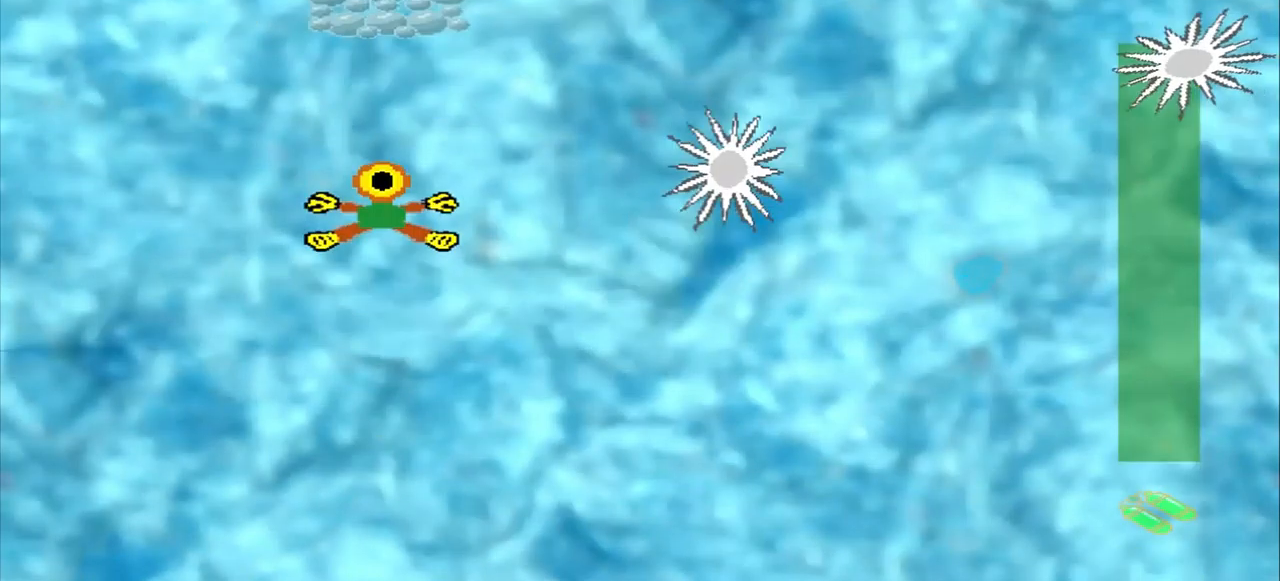
{"dt_ms": 500, "buttons": [], "left_stick": "up", "events": []}
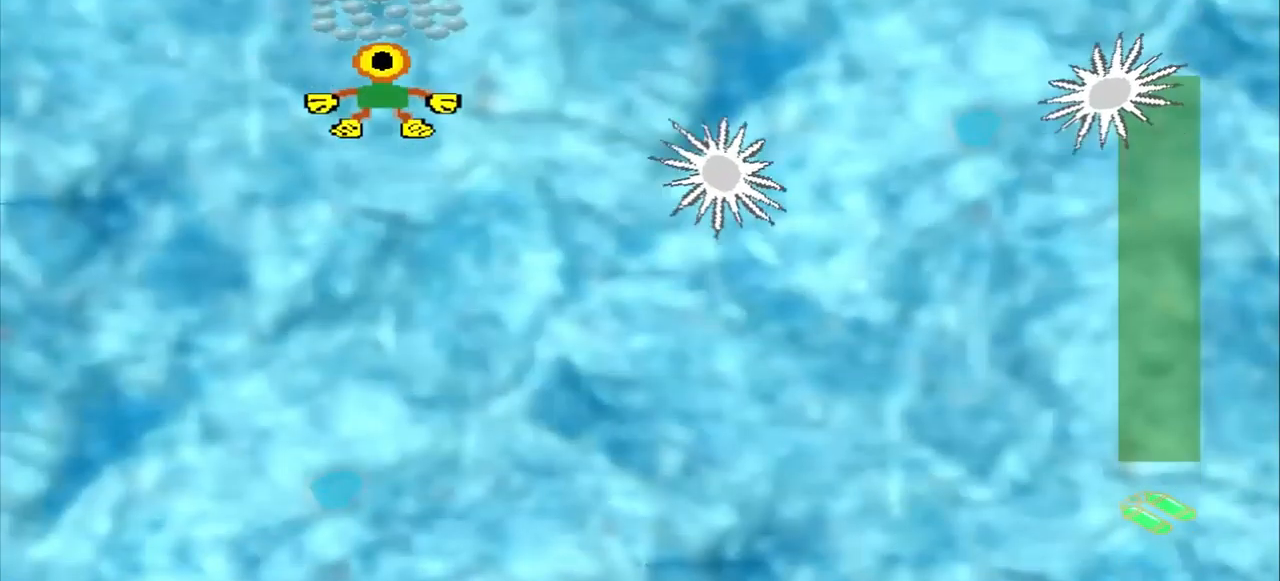
{"dt_ms": 500, "buttons": [], "left_stick": "up", "events": []}
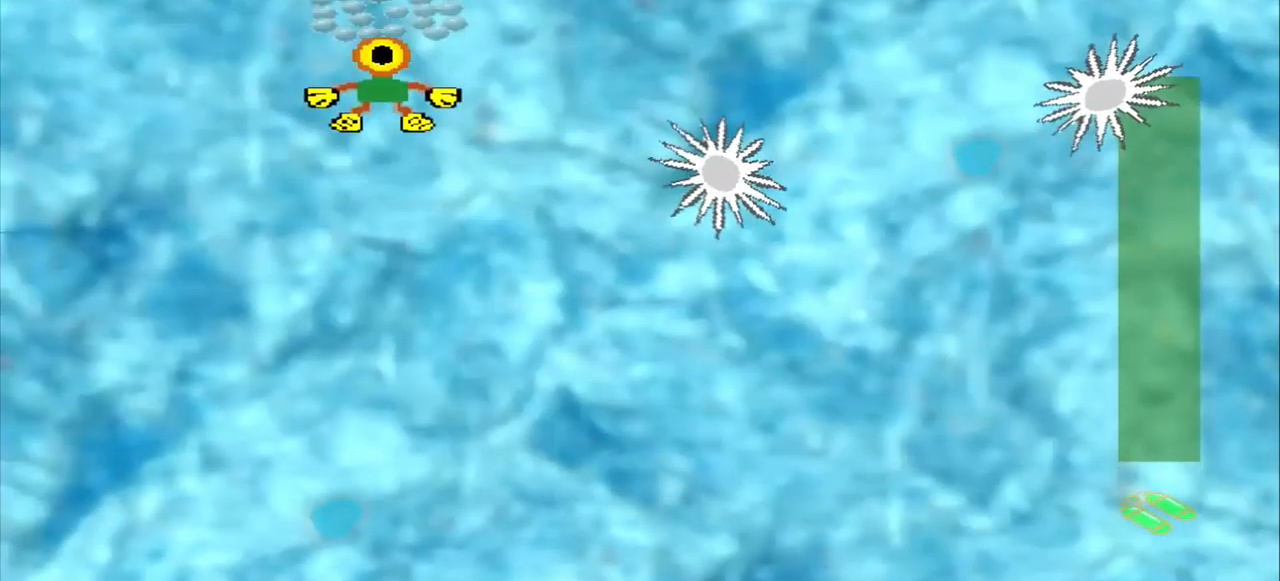
{"dt_ms": 500, "buttons": [], "left_stick": "down-right", "events": [[167, "left_stick", "down-right"]]}
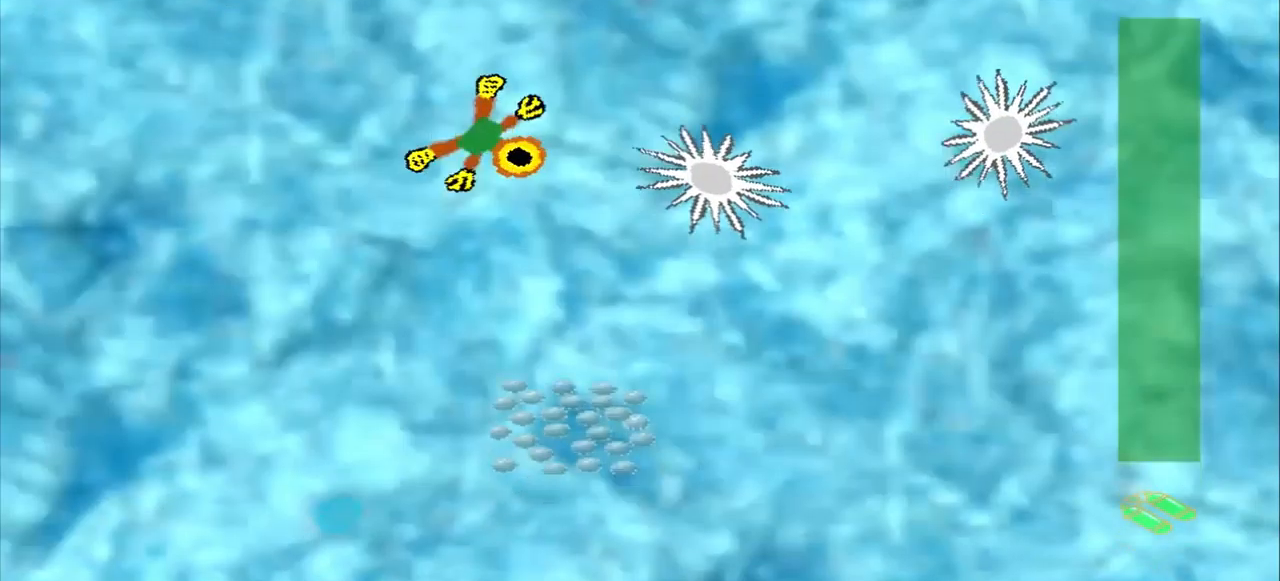
{"dt_ms": 500, "buttons": [], "left_stick": "down-left", "events": [[459, "left_stick", "down-left"]]}
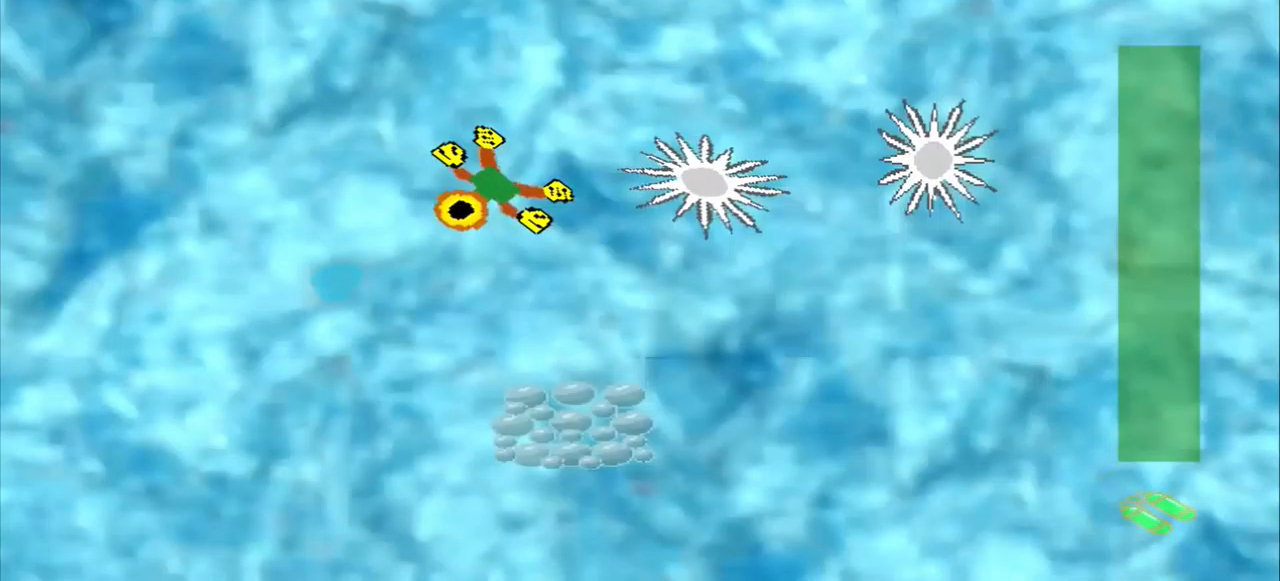
{"dt_ms": 500, "buttons": [], "left_stick": "down-right", "events": [[84, "left_stick", "down"], [375, "left_stick", "down-right"]]}
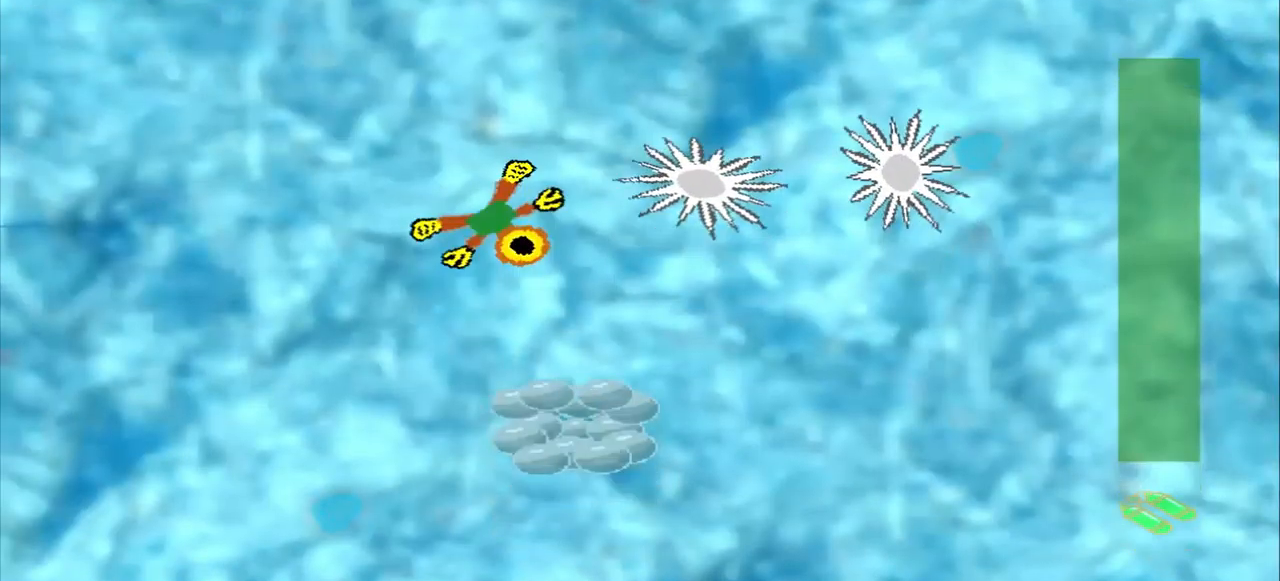
{"dt_ms": 500, "buttons": [], "left_stick": "down", "events": [[167, "CROSS", "down"], [167, "left_stick", "down"], [292, "CROSS", "up"]]}
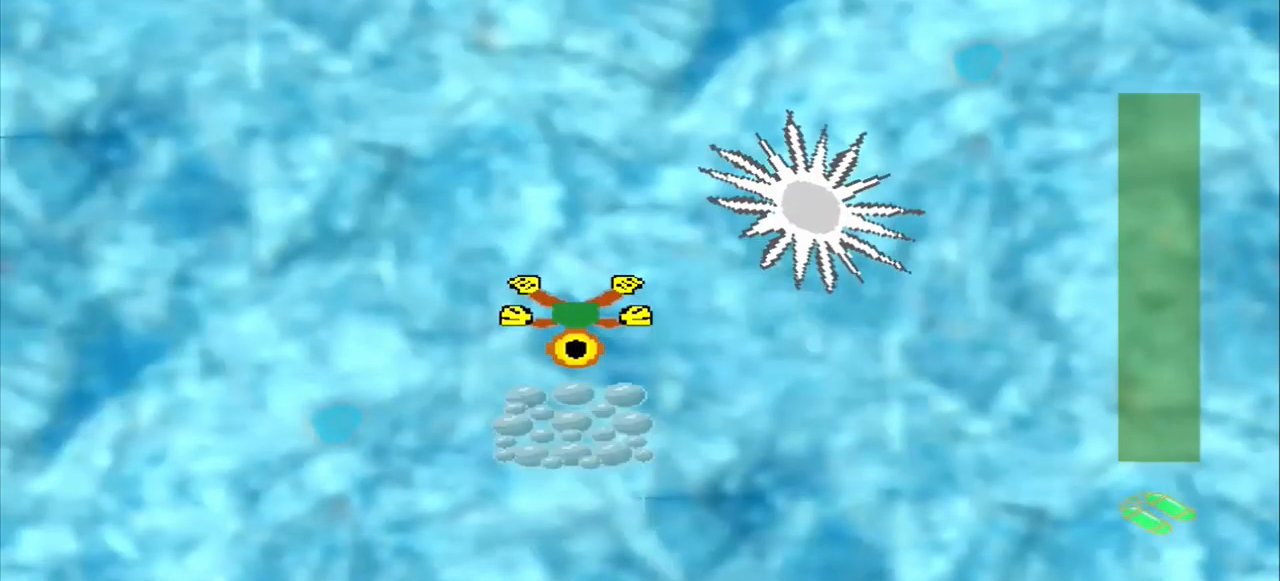
{"dt_ms": 500, "buttons": [], "left_stick": "center", "events": [[250, "left_stick", "center"]]}
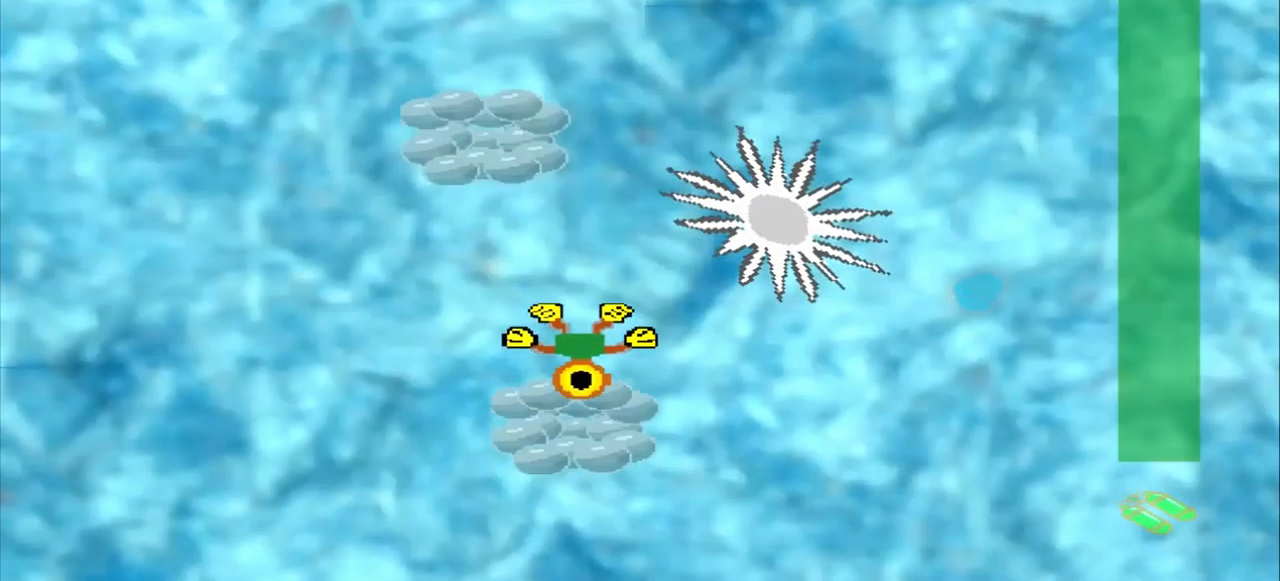
{"dt_ms": 500, "buttons": [], "left_stick": "up-left", "events": [[125, "left_stick", "up-left"]]}
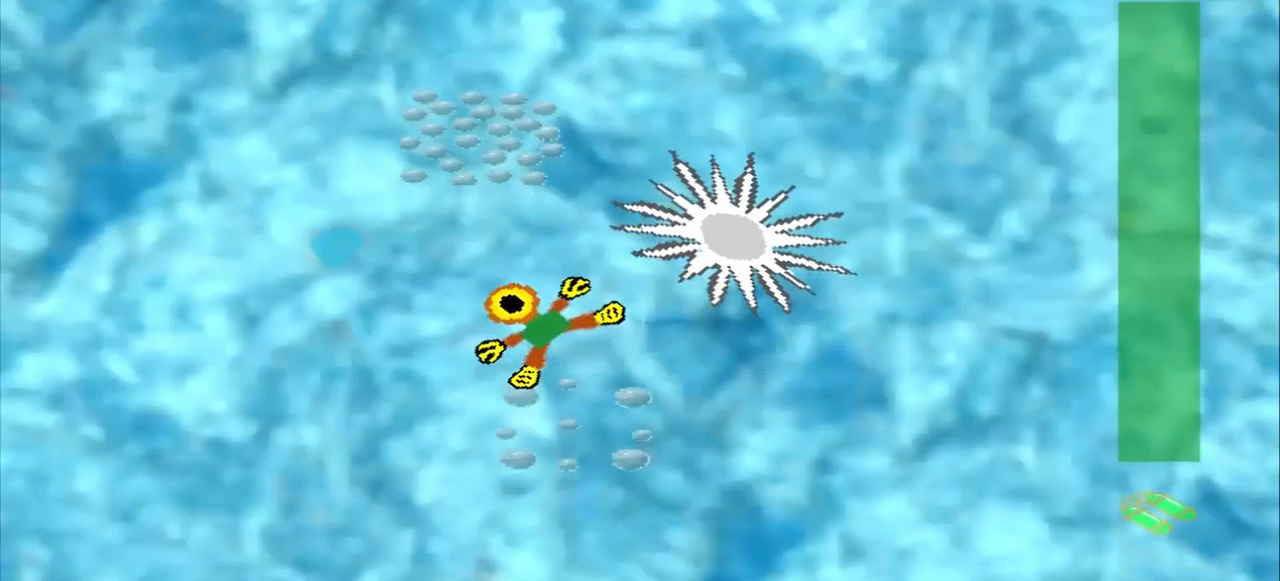
{"dt_ms": 500, "buttons": [], "left_stick": "left", "events": [[42, "left_stick", "left"]]}
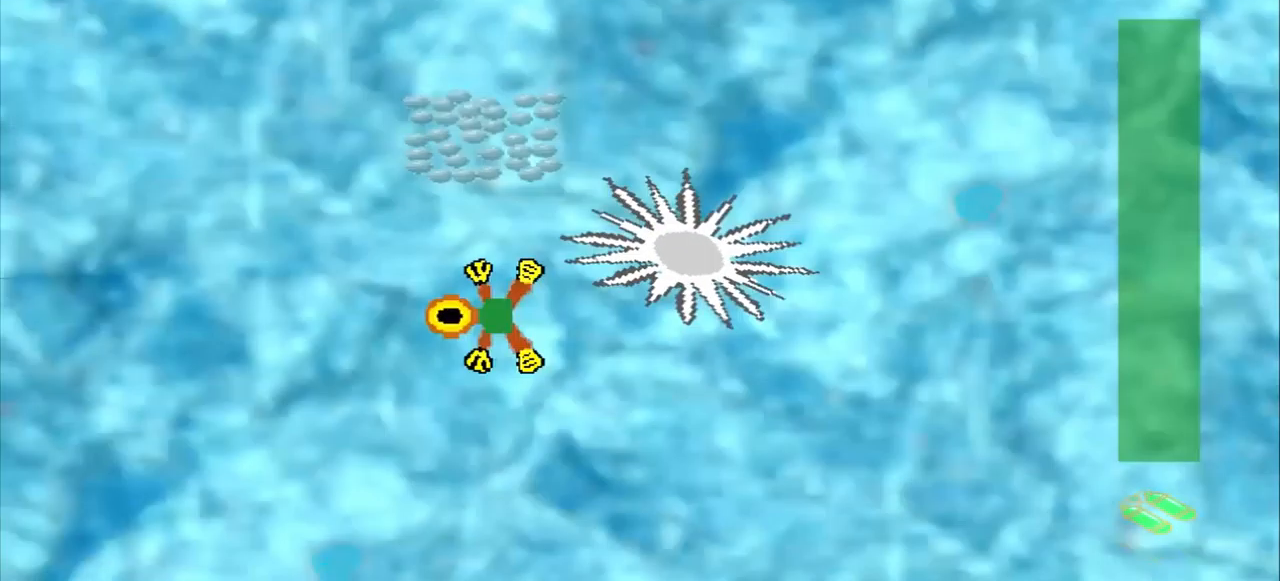
{"dt_ms": 500, "buttons": [], "left_stick": "center", "events": [[84, "left_stick", "down-left"], [209, "left_stick", "center"]]}
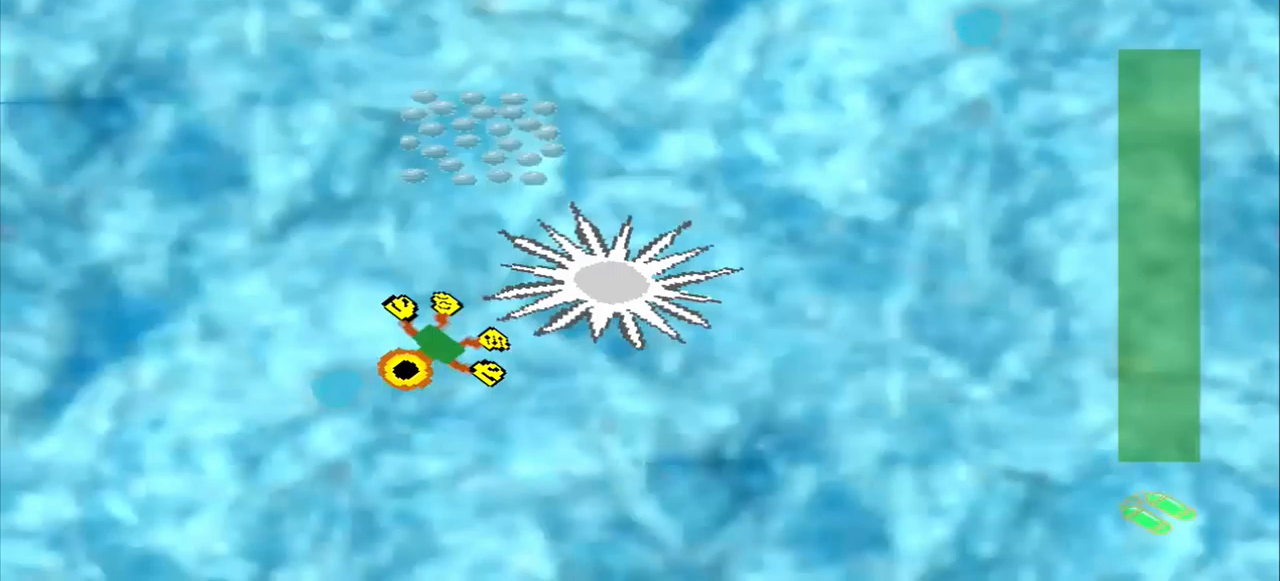
{"dt_ms": 500, "buttons": [], "left_stick": "center", "events": []}
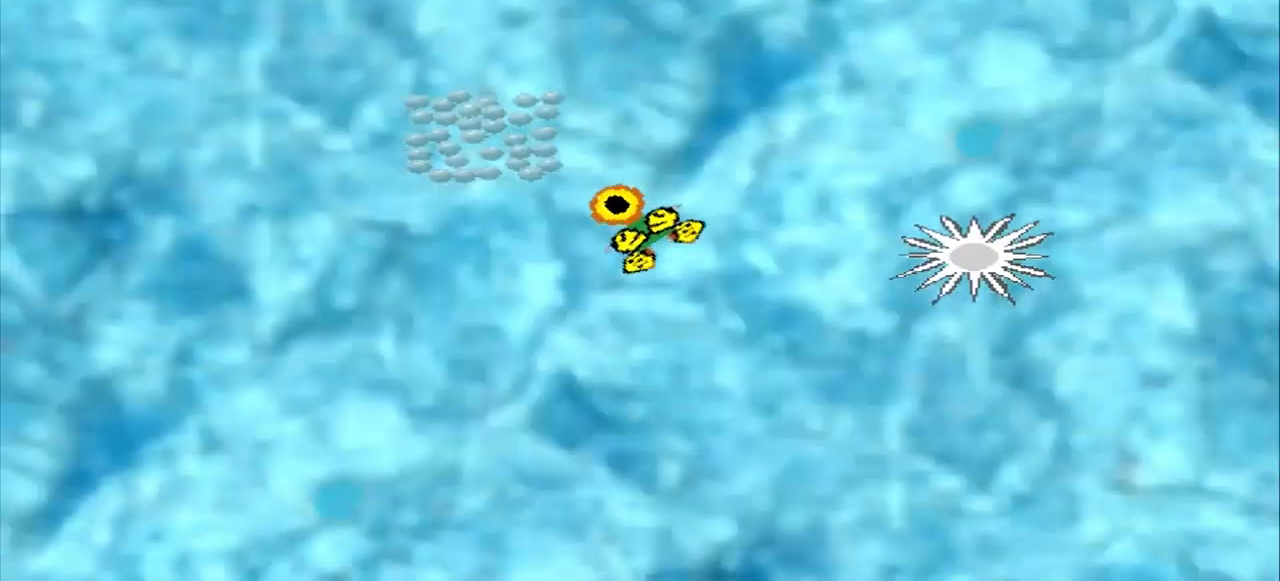
{"dt_ms": 500, "buttons": [], "left_stick": "center", "events": []}
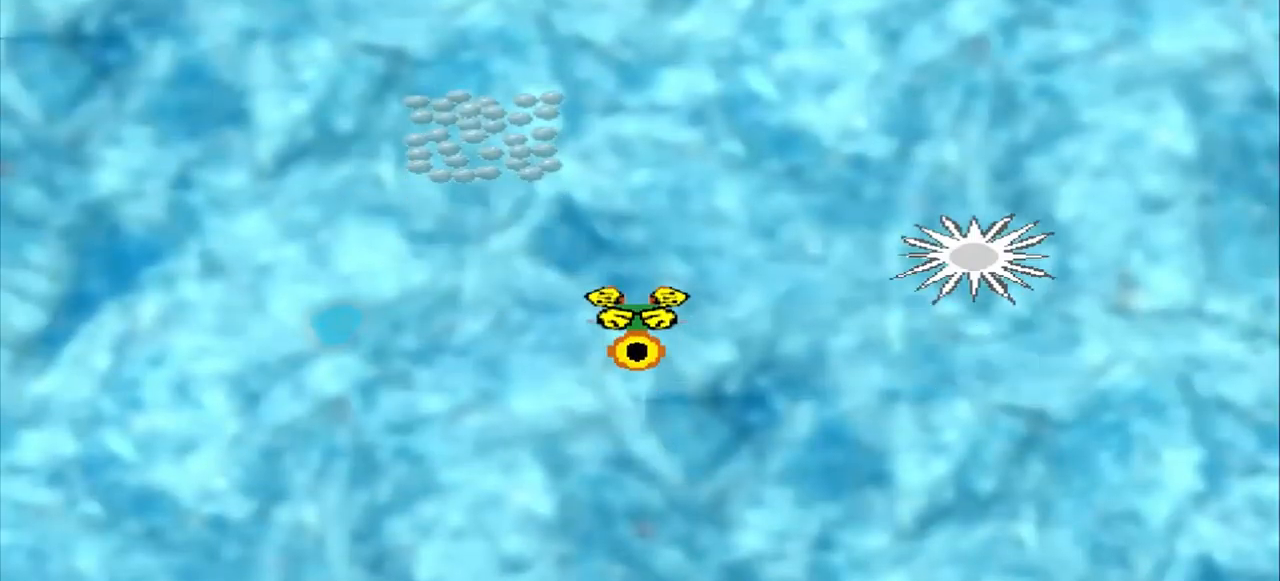
{"dt_ms": 500, "buttons": [], "left_stick": "center"}